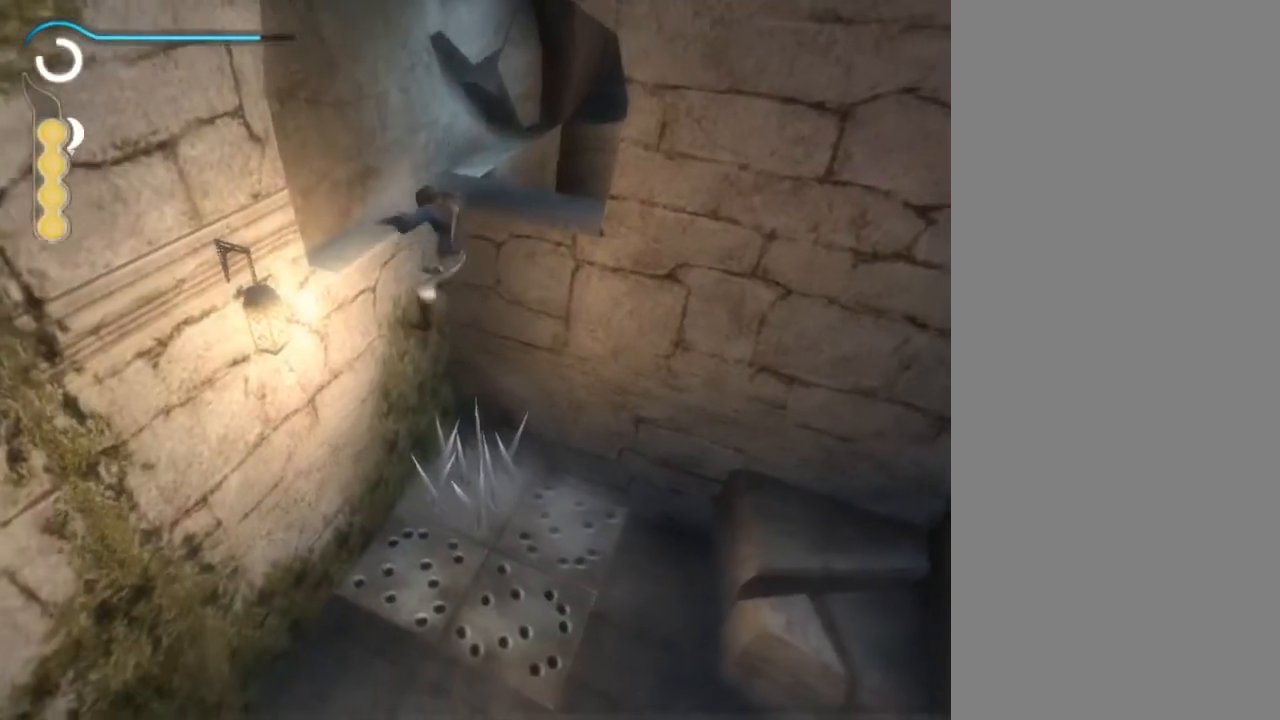
Gameplay with a controller (Xbox layout); each line is a JSON object with the inputs held at the frame after it. "events" lists button and stick changes between this image and that frame as [ms after this image, input, new state], when the widget could be followed in between. Not read: L1 L2 L3 R1 R2 R3.
{"buttons": [], "left_stick": "up-right", "right_stick": "center", "events": [[33, "A", "up"], [100, "left_stick", "up"], [200, "left_stick", "up-right"]]}
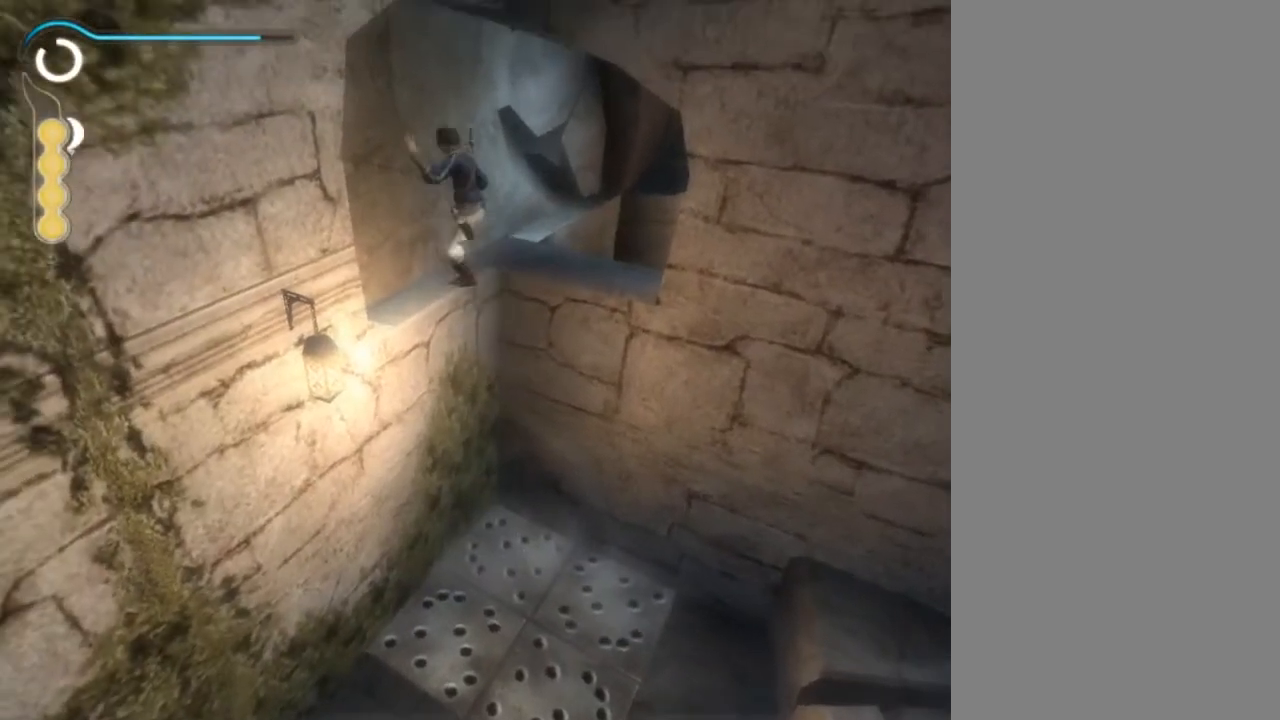
{"buttons": [], "left_stick": "up-right", "right_stick": "center", "events": []}
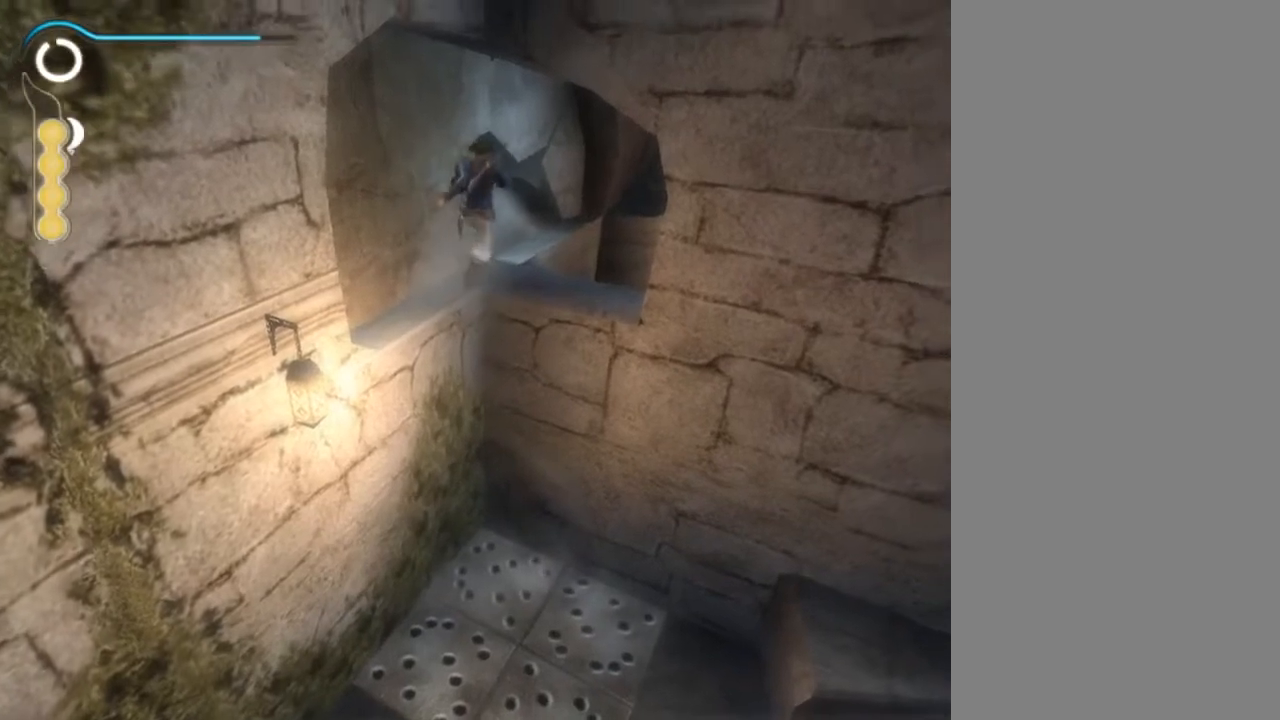
{"buttons": [], "left_stick": "up-right", "right_stick": "center", "events": []}
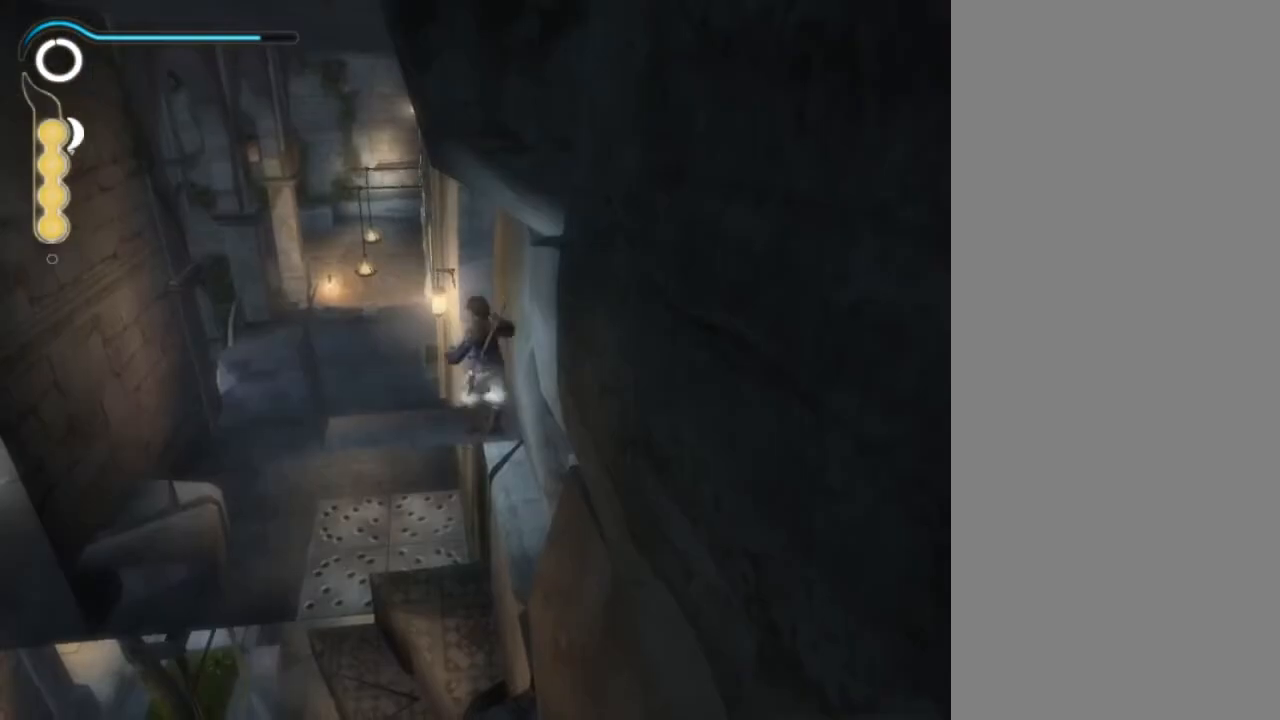
{"buttons": [], "left_stick": "down", "right_stick": "down-left", "events": [[100, "left_stick", "center"], [334, "left_stick", "down"], [501, "right_stick", "down-left"]]}
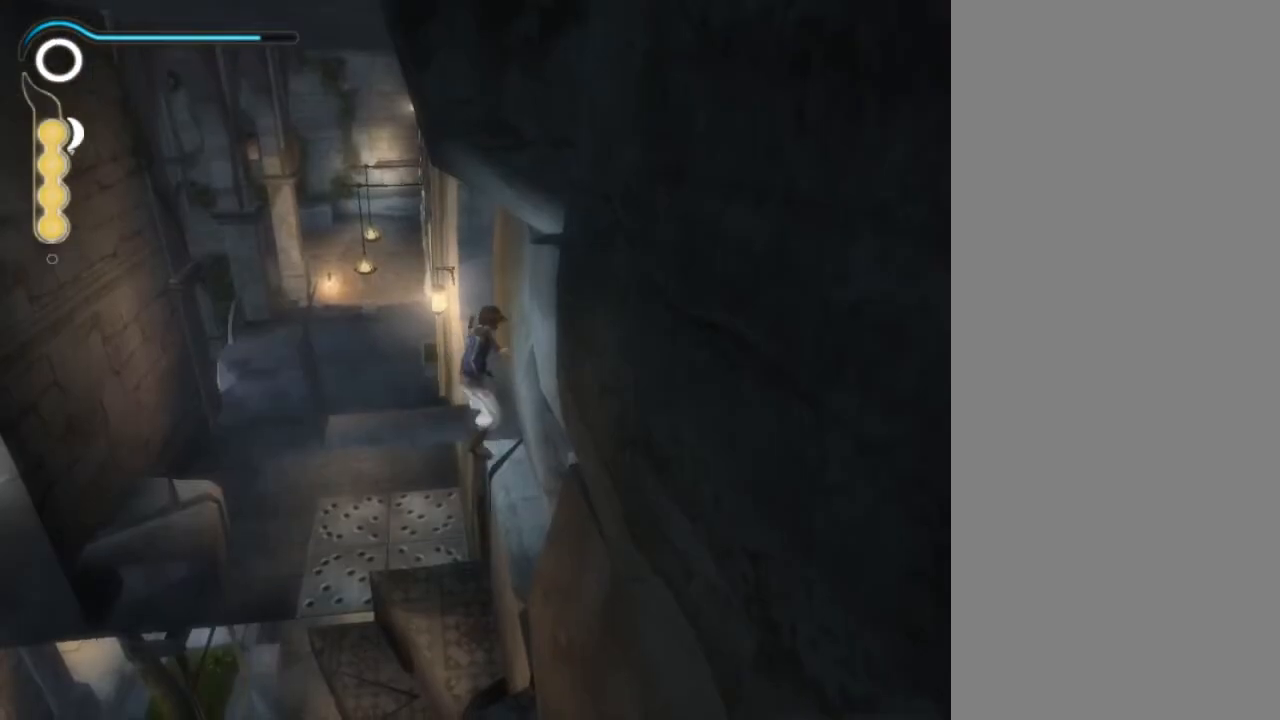
{"buttons": [], "left_stick": "center", "right_stick": "down-left", "events": [[33, "left_stick", "center"]]}
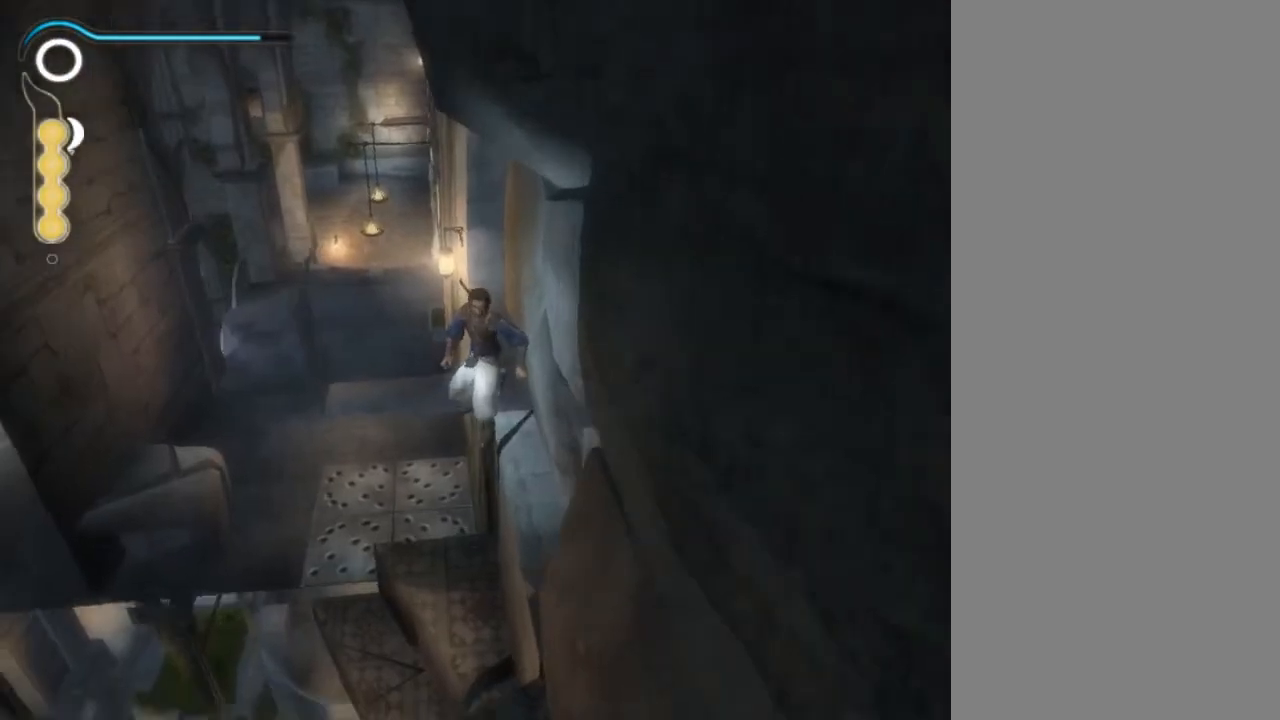
{"buttons": [], "left_stick": "center", "right_stick": "down-right", "events": [[467, "right_stick", "down-right"]]}
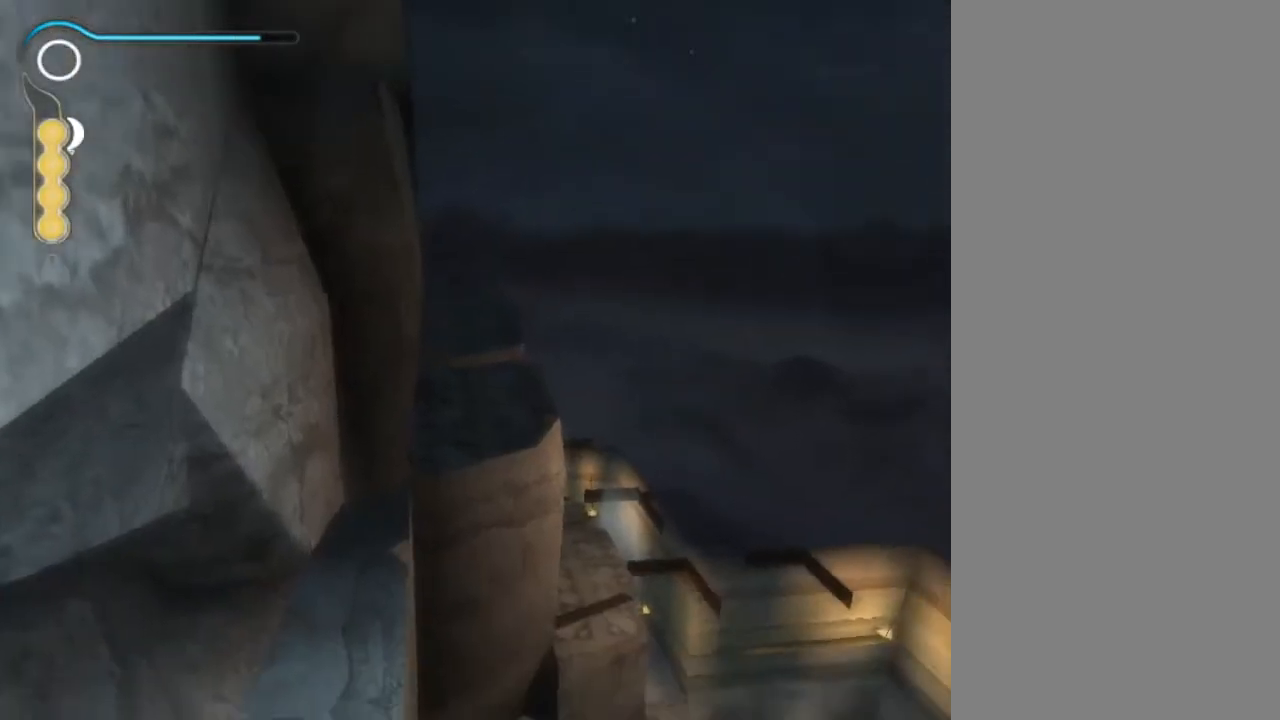
{"buttons": [], "left_stick": "center", "right_stick": "down-right", "events": [[33, "right_stick", "right"], [267, "right_stick", "down-right"]]}
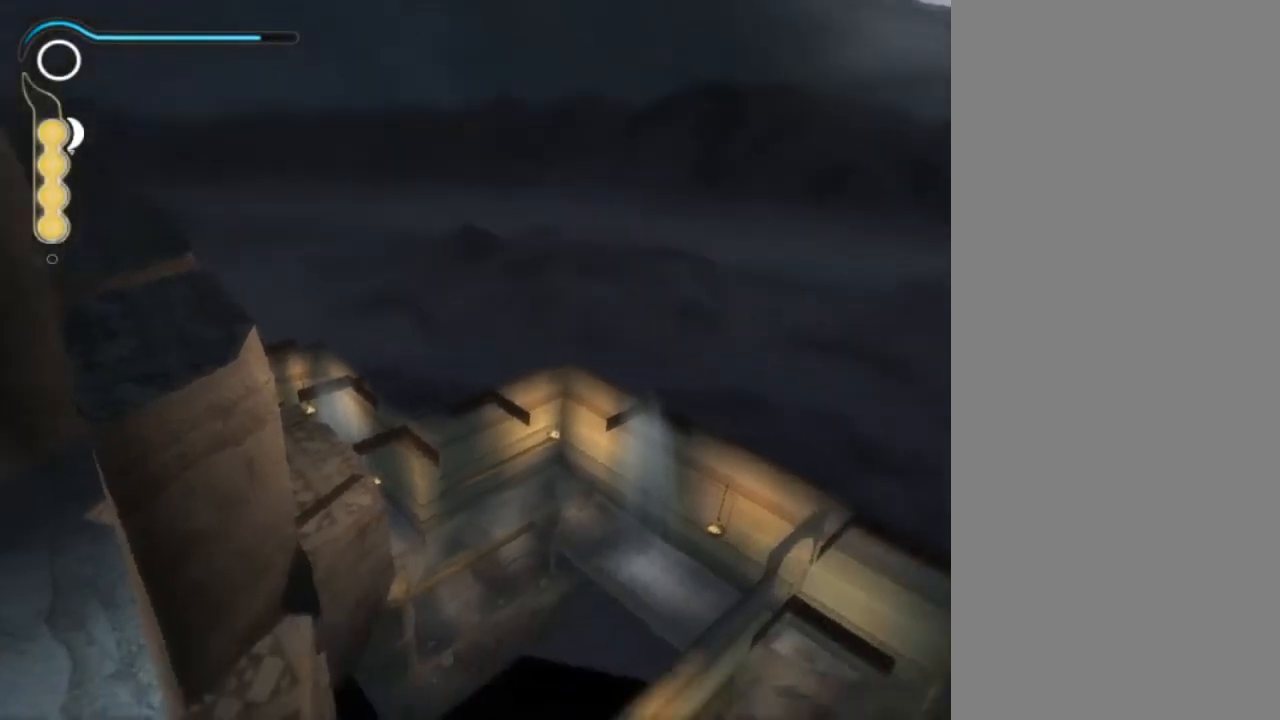
{"buttons": [], "left_stick": "center", "right_stick": "down-right", "events": []}
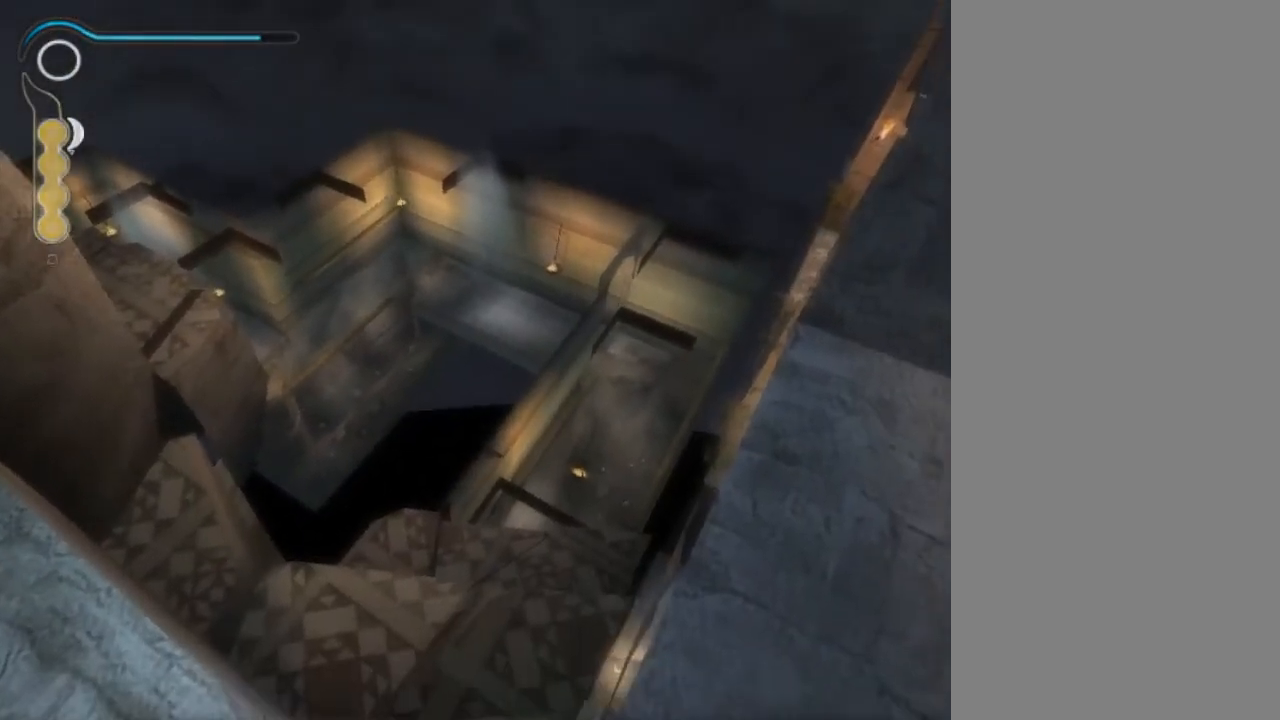
{"buttons": [], "left_stick": "down-right", "right_stick": "right", "events": [[33, "right_stick", "center"], [333, "left_stick", "down-right"], [467, "right_stick", "right"]]}
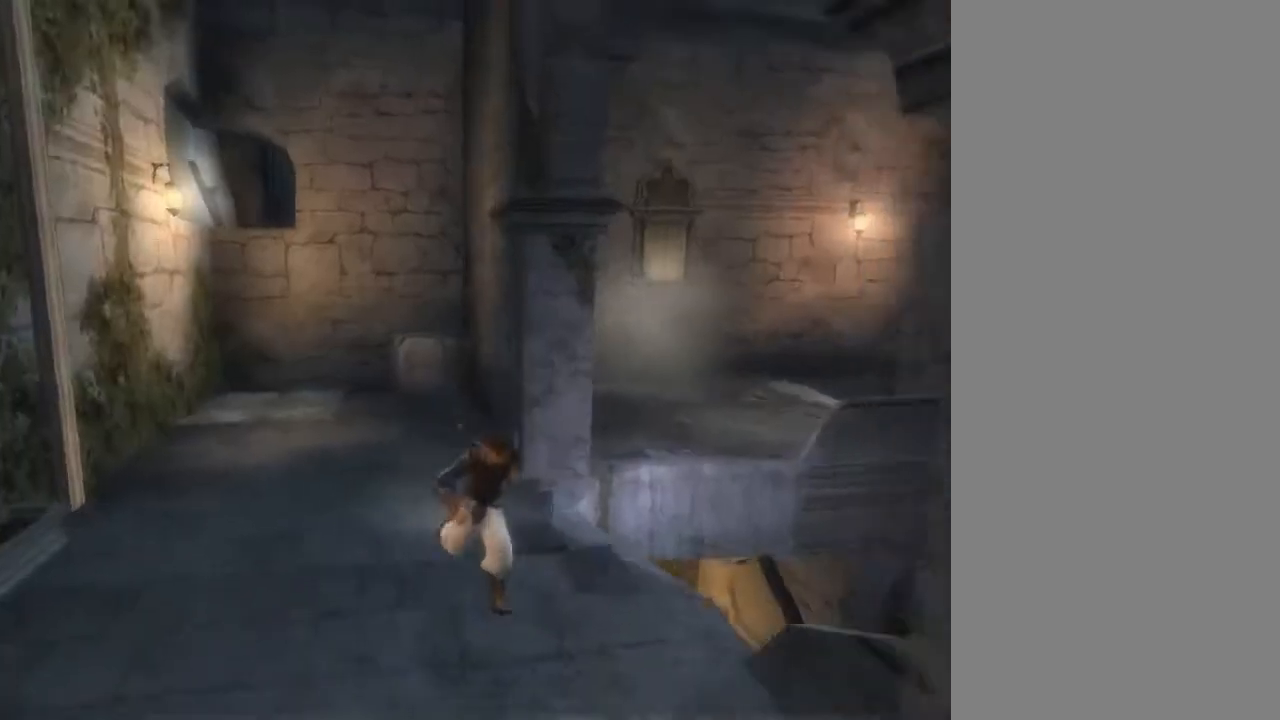
{"buttons": [], "left_stick": "up", "right_stick": "center", "events": [[67, "left_stick", "down"], [234, "left_stick", "up"], [301, "right_stick", "center"]]}
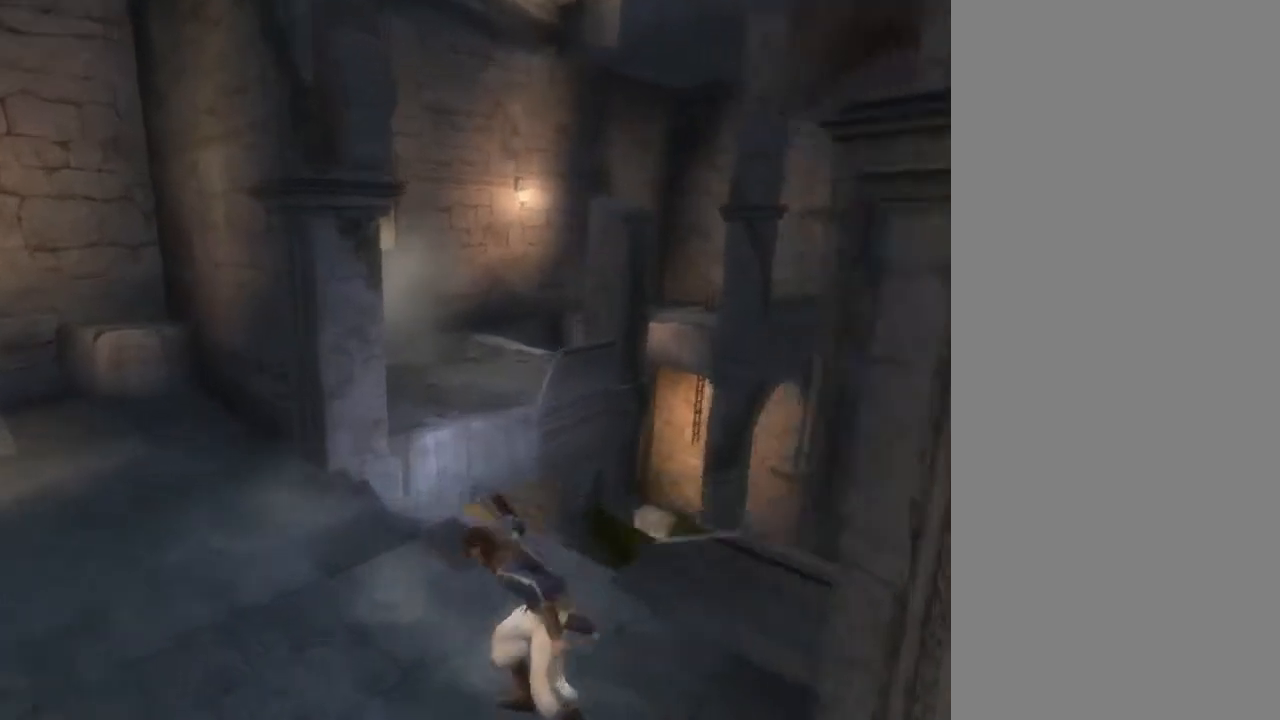
{"buttons": [], "left_stick": "center", "right_stick": "center", "events": [[401, "left_stick", "center"]]}
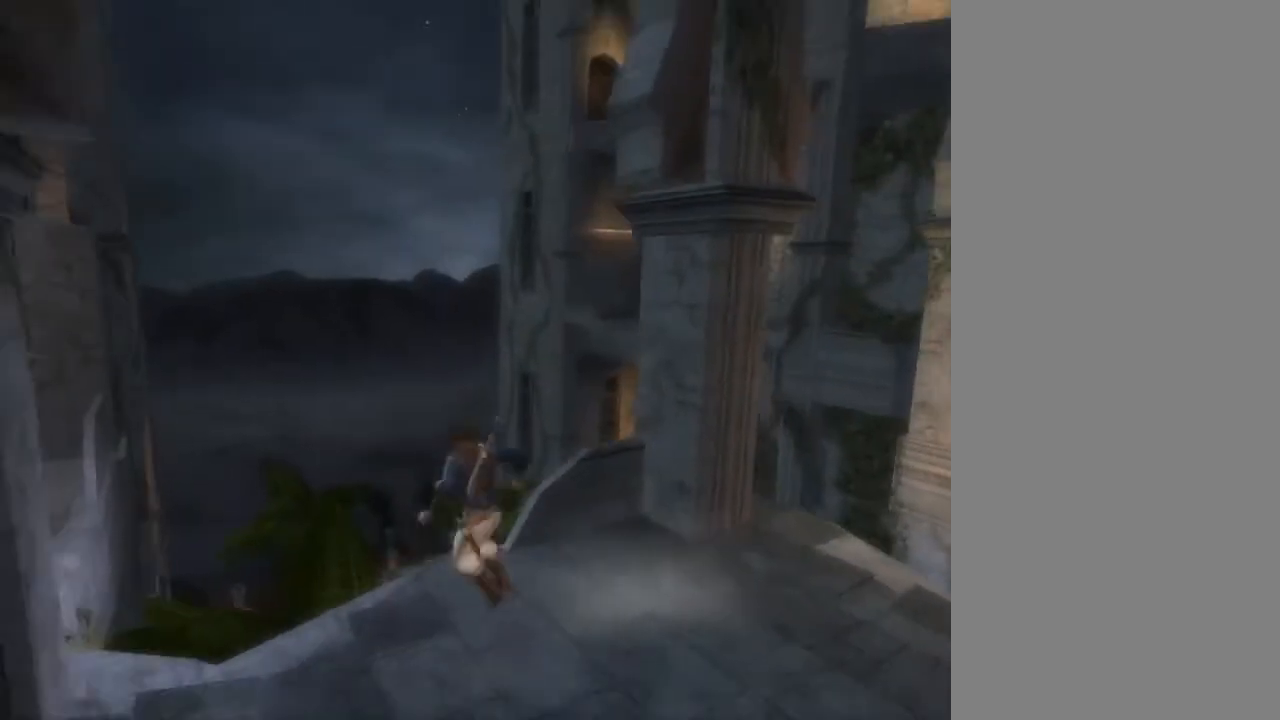
{"buttons": [], "left_stick": "up-left", "right_stick": "center", "events": [[334, "left_stick", "up-left"]]}
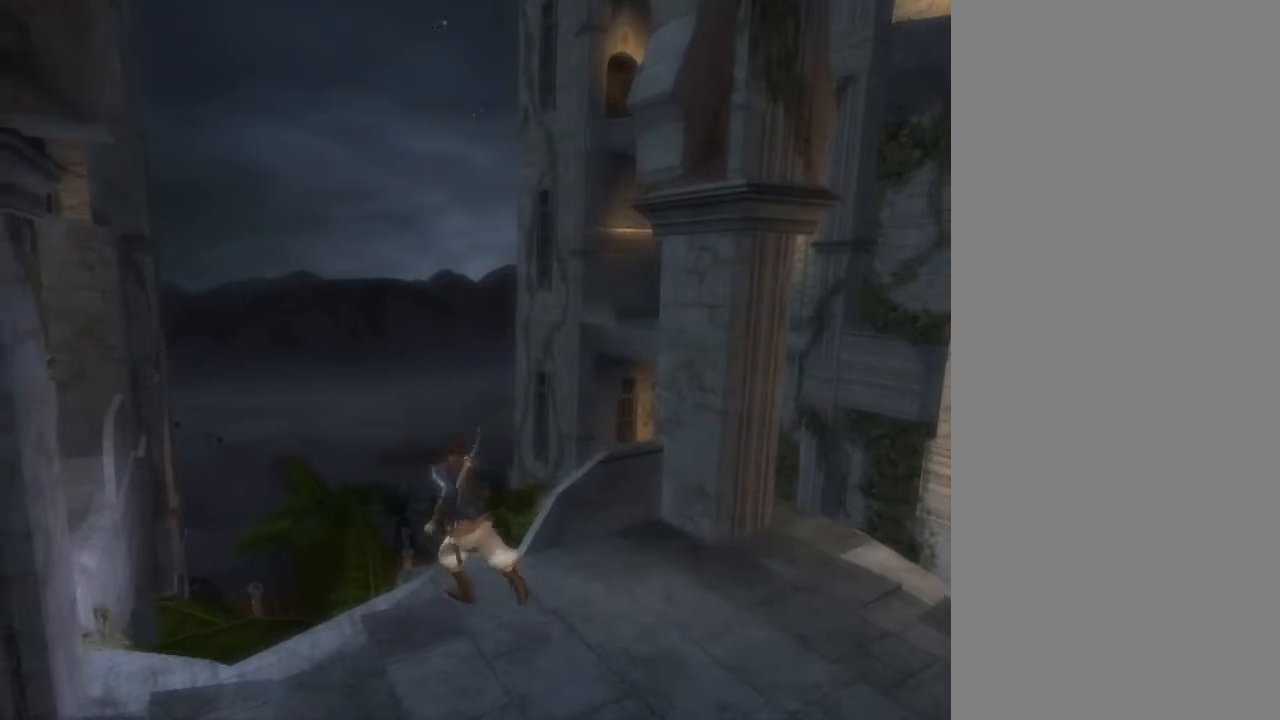
{"buttons": [], "left_stick": "center", "right_stick": "center", "events": [[101, "A", "down"], [201, "A", "up"], [201, "left_stick", "center"]]}
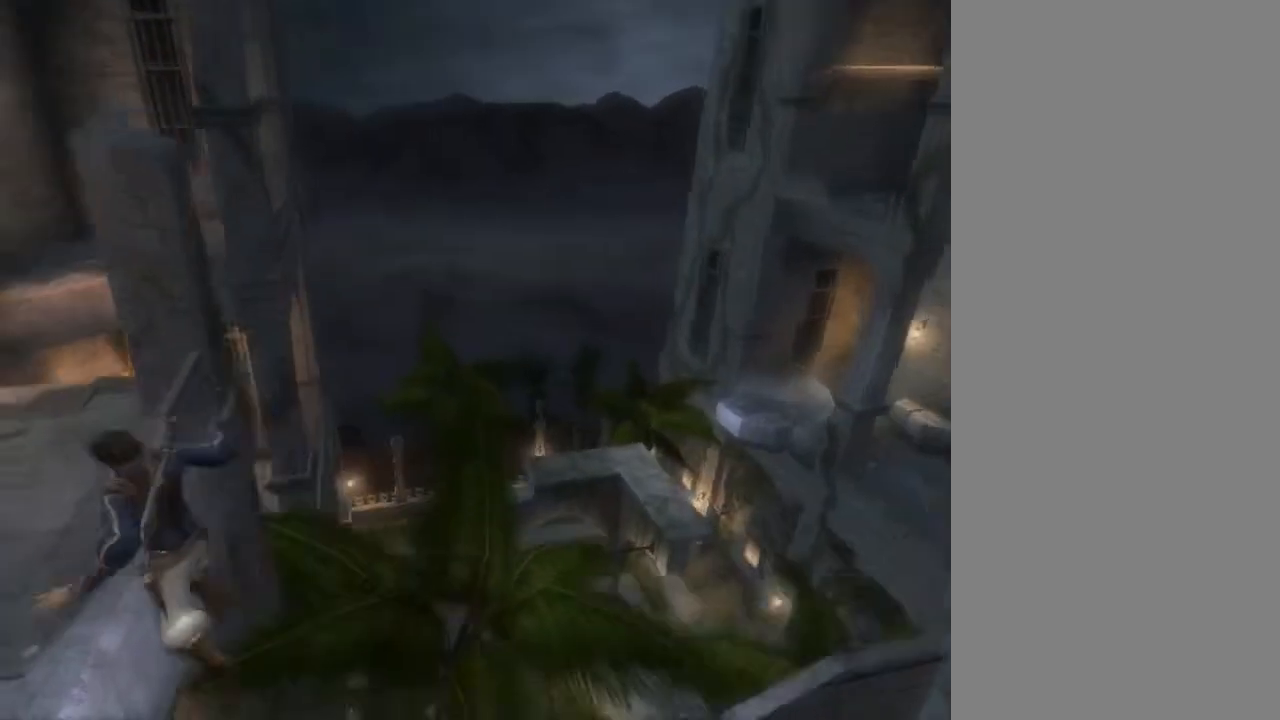
{"buttons": [], "left_stick": "up-right", "right_stick": "center", "events": [[200, "left_stick", "up"], [467, "left_stick", "up-right"]]}
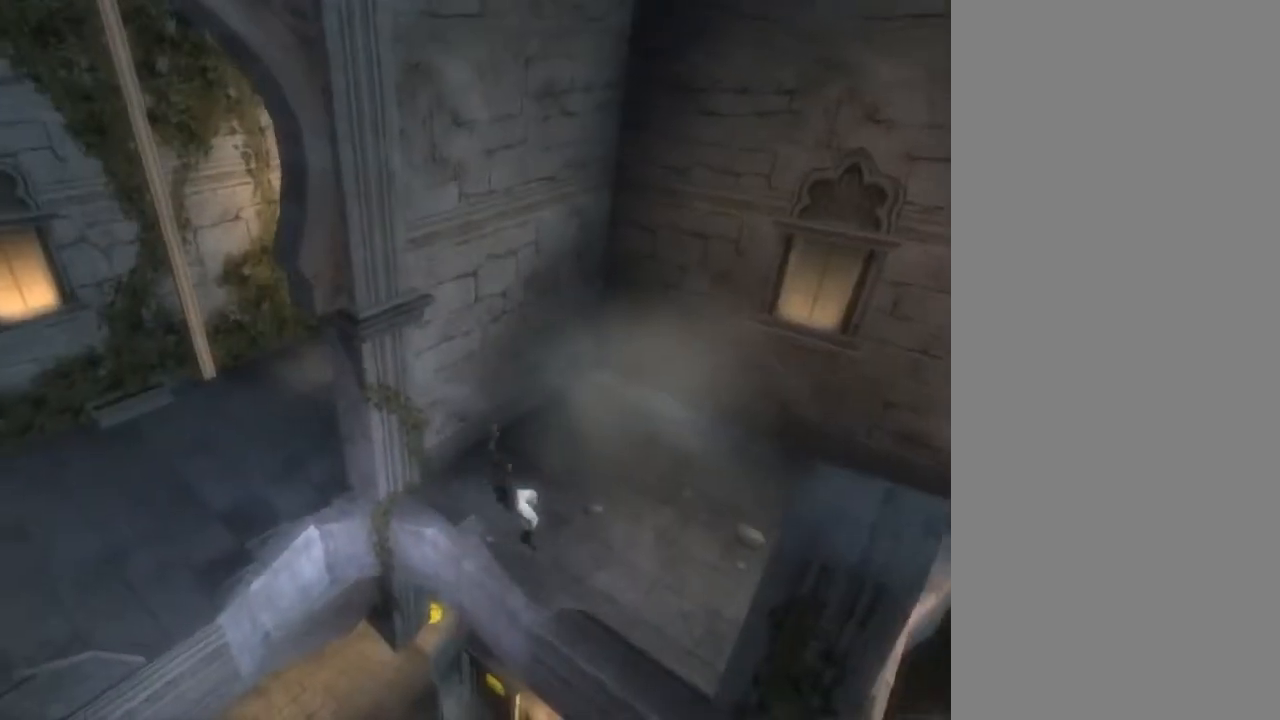
{"buttons": [], "left_stick": "up-right", "right_stick": "center", "events": []}
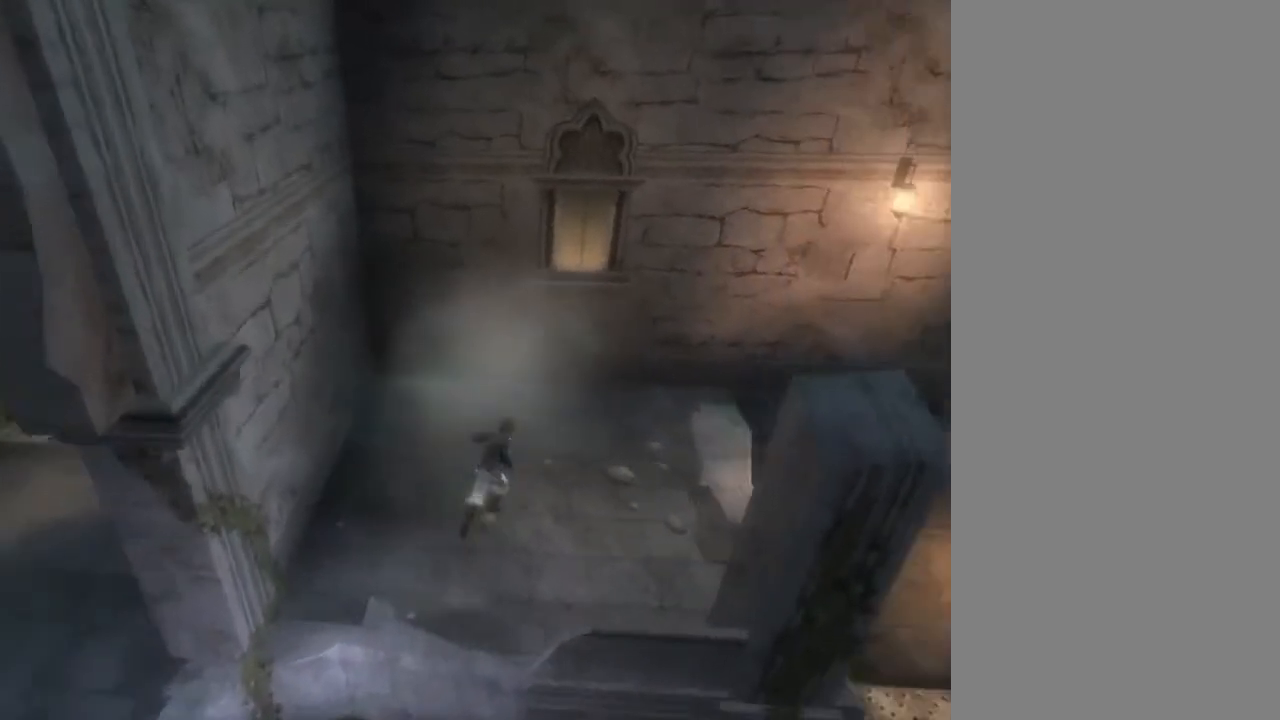
{"buttons": [], "left_stick": "up-right", "right_stick": "center", "events": []}
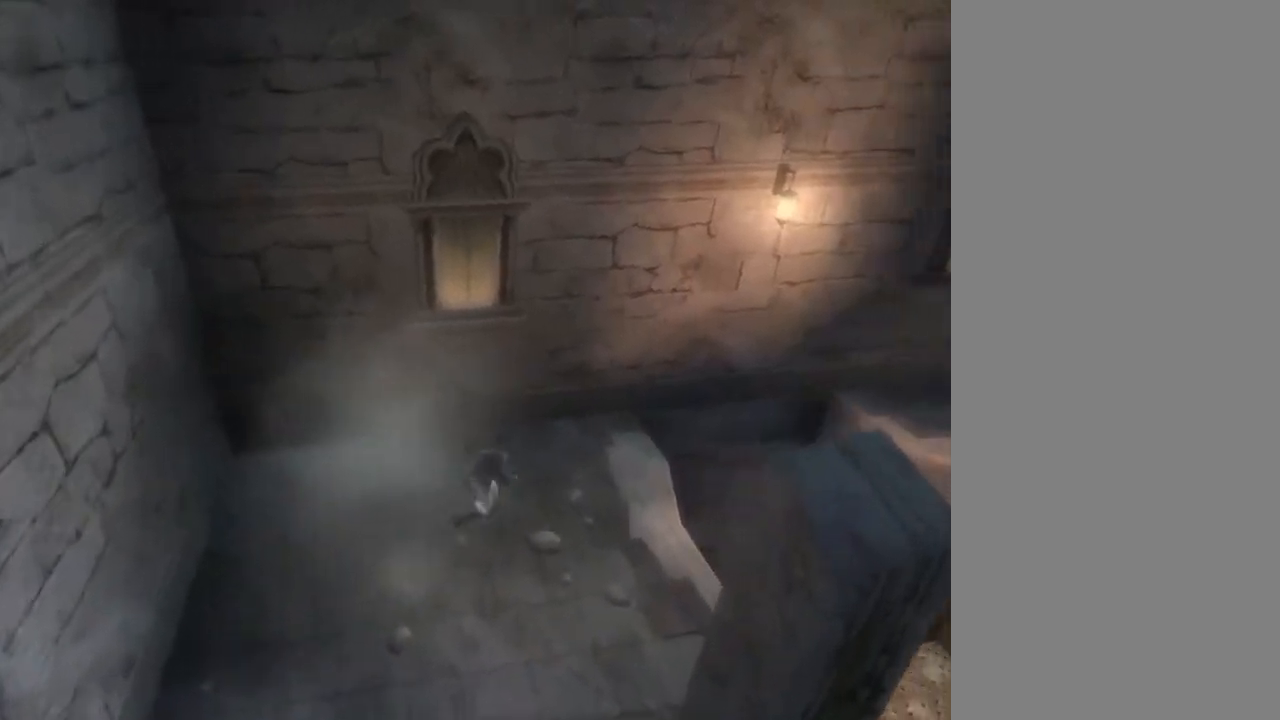
{"buttons": [], "left_stick": "up-right", "right_stick": "center", "events": []}
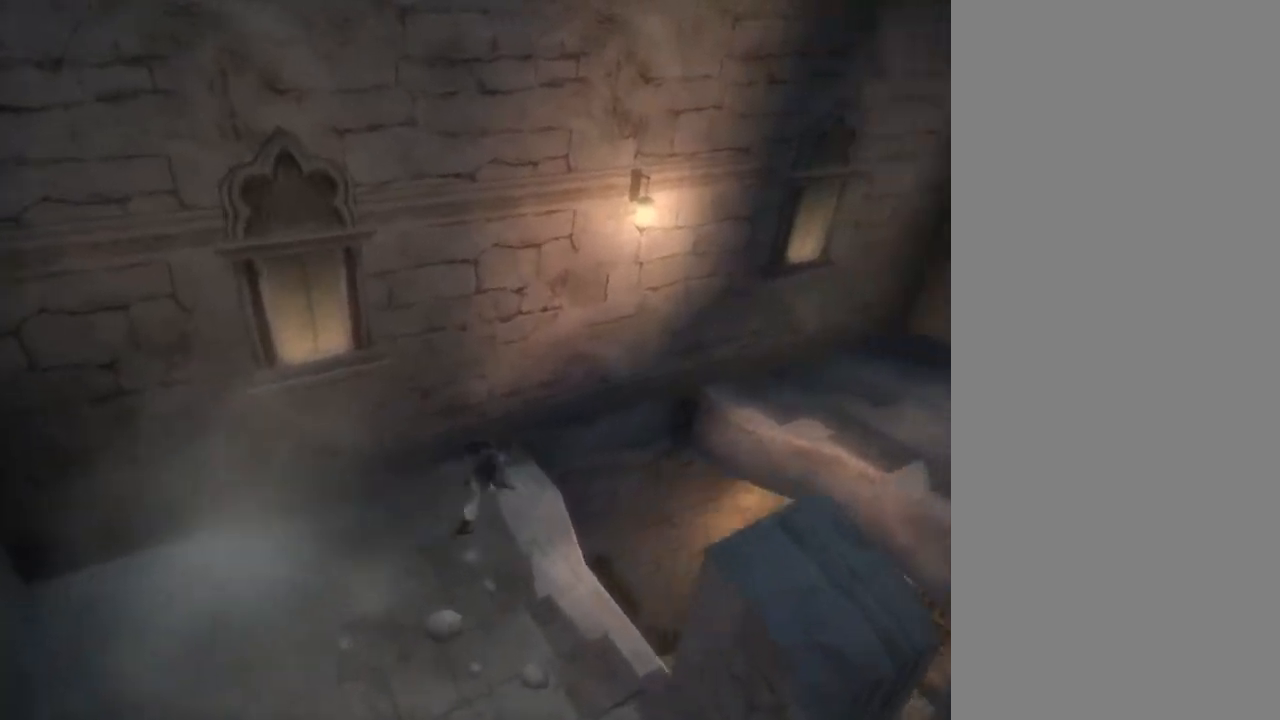
{"buttons": ["A"], "left_stick": "up-right", "right_stick": "center", "events": [[267, "A", "down"]]}
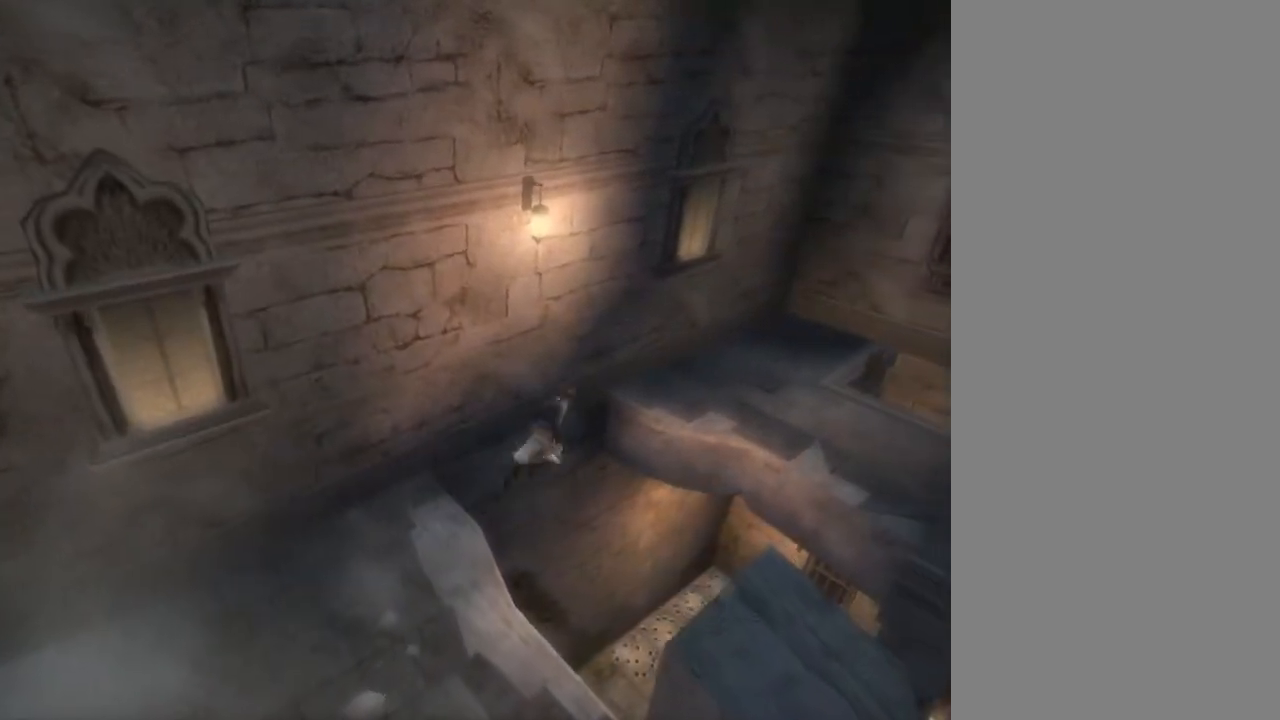
{"buttons": ["A"], "left_stick": "up-right", "right_stick": "center", "events": []}
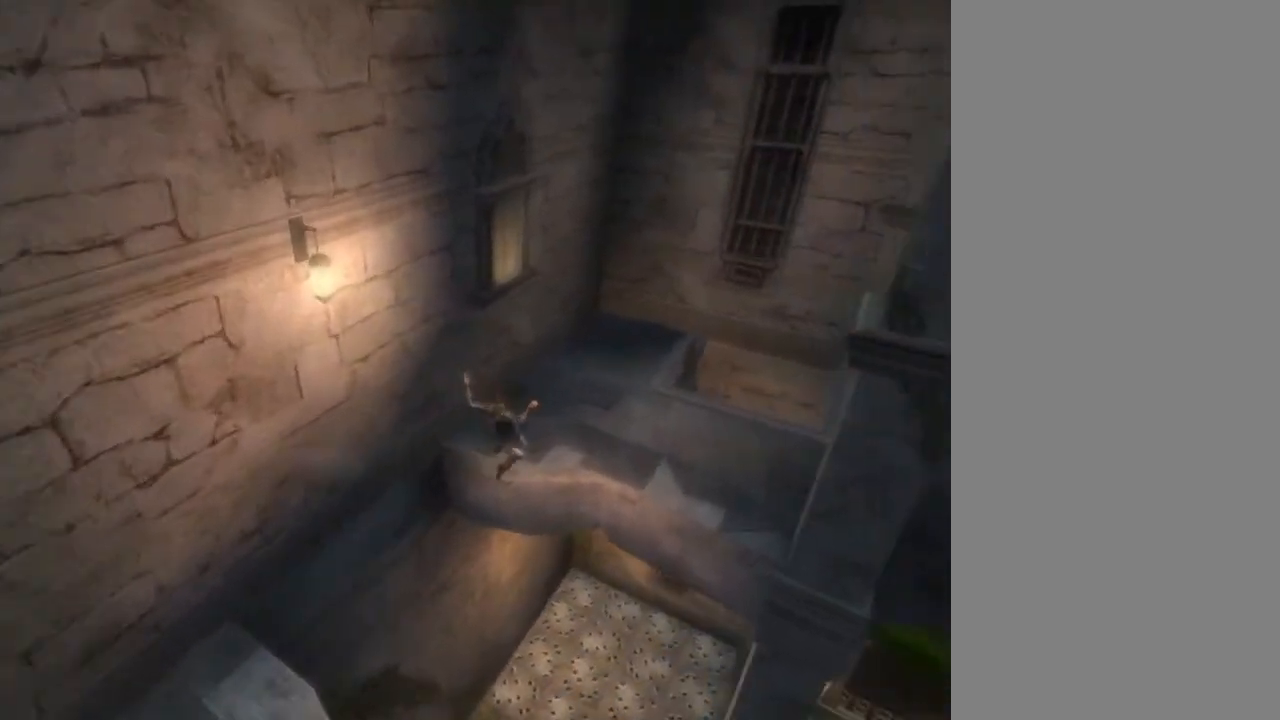
{"buttons": [], "left_stick": "up-right", "right_stick": "center", "events": [[167, "A", "up"]]}
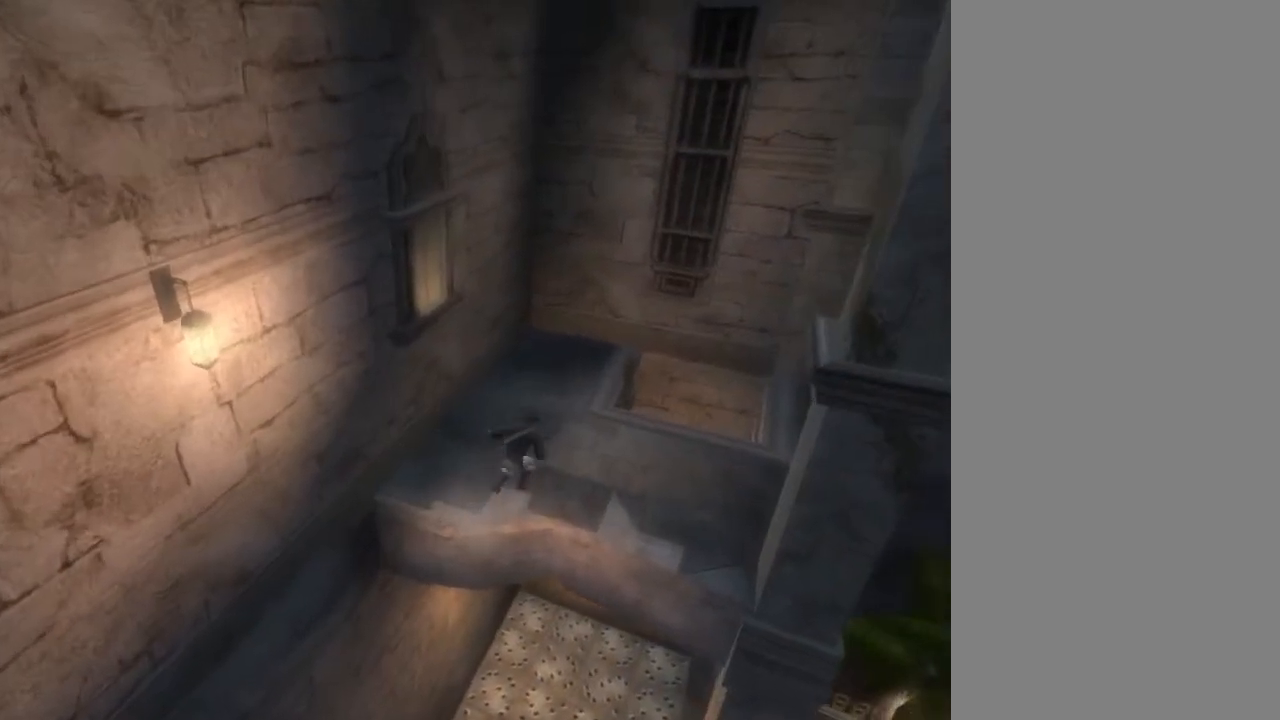
{"buttons": [], "left_stick": "up", "right_stick": "center", "events": [[134, "left_stick", "up"]]}